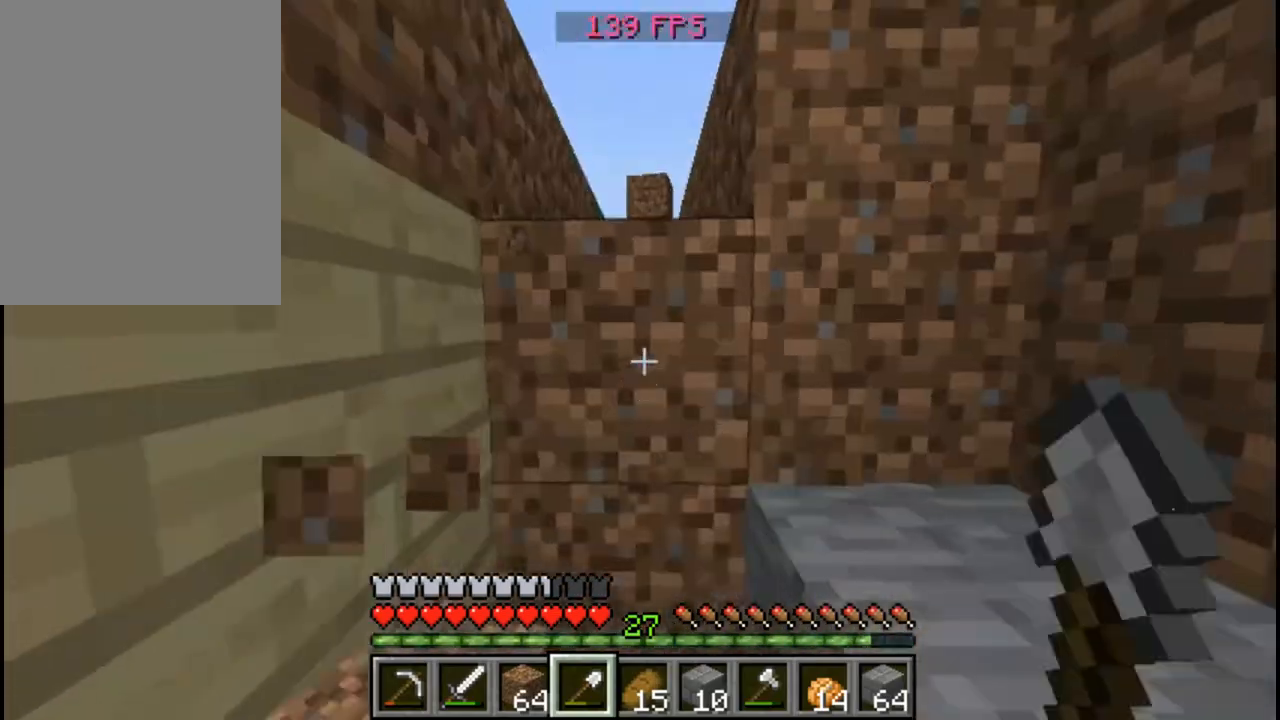
Gameplay with keyboard and mouse; each line is a JSON object with the keys and mouse buttons held at the frame after it. "events" lists presses ("down") and releases ("up") of "a", "d", "s", "w", "mouse_left" and "mouse_right" between this image and that frame as [ms after this image, input, new state], when the widget could be followed in between. "mouse_left", "mouse_right" = the "left", "right" buttons of the "mouse" list. No other keys are recorded. Fast repeated clicks can show as one long hold. Mouse movement is not recorded.
{"keys": [], "mouse": ["left"], "events": [[40, "w", "up"]]}
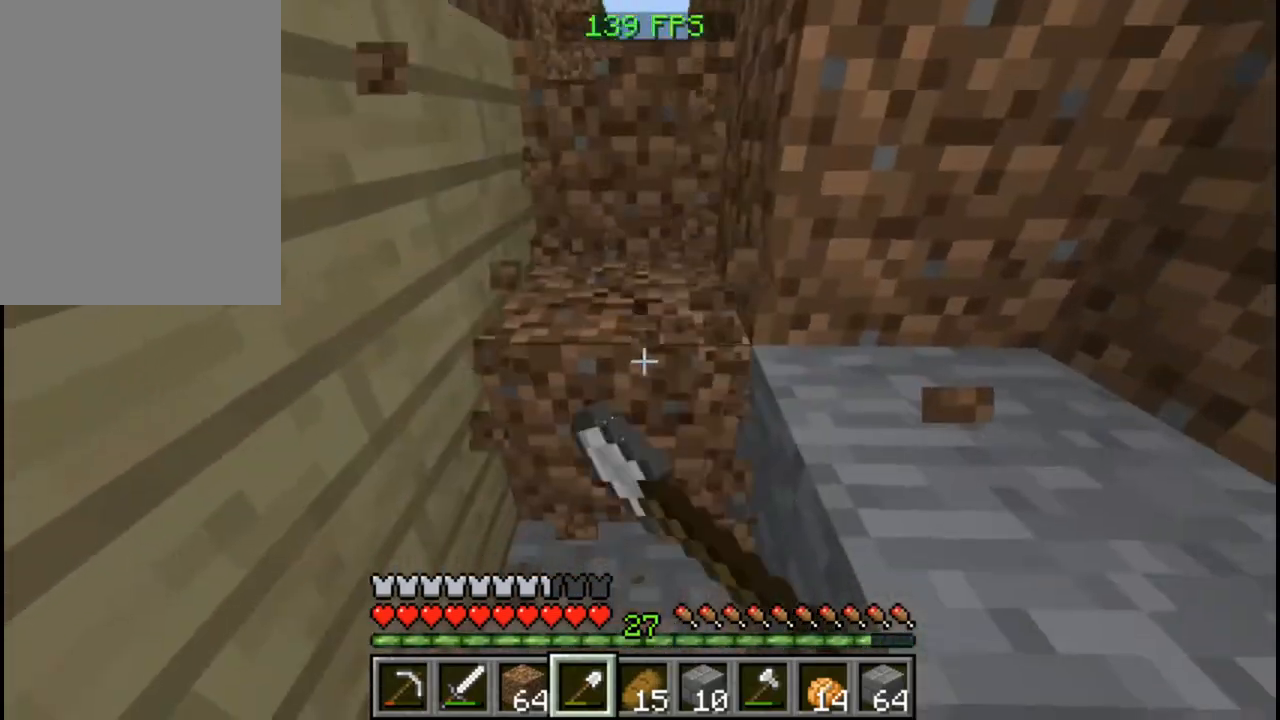
{"keys": [], "mouse": ["left"], "events": [[200, "d", "down"], [280, "w", "down"], [400, "d", "up"], [400, "w", "up"]]}
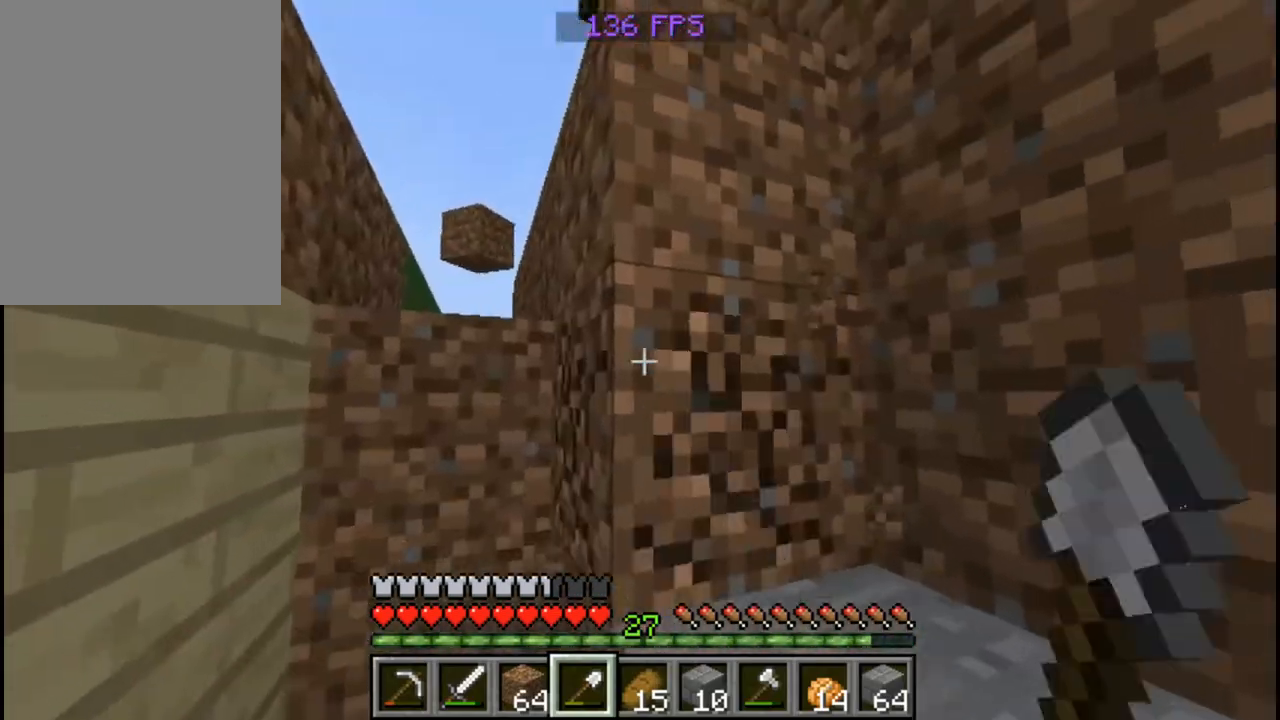
{"keys": [], "mouse": ["left"], "events": []}
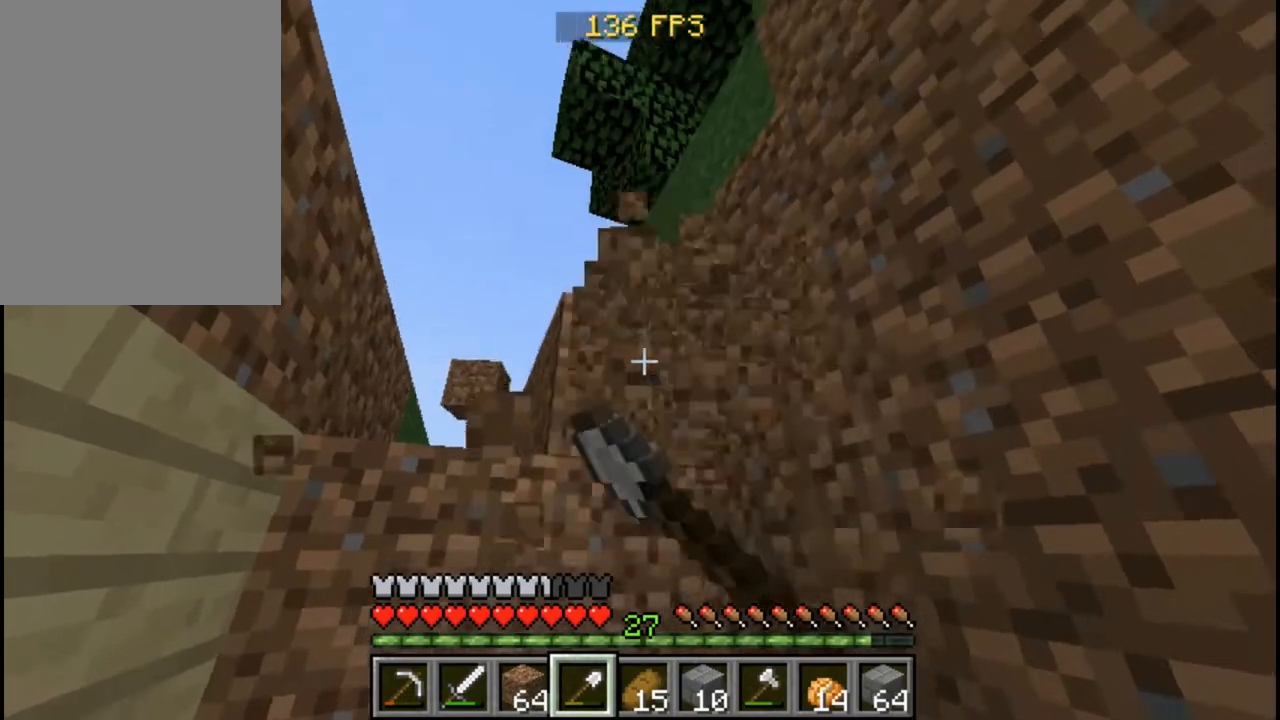
{"keys": ["w"], "mouse": ["left"], "events": [[80, "d", "down"], [80, "w", "down"], [360, "d", "up"]]}
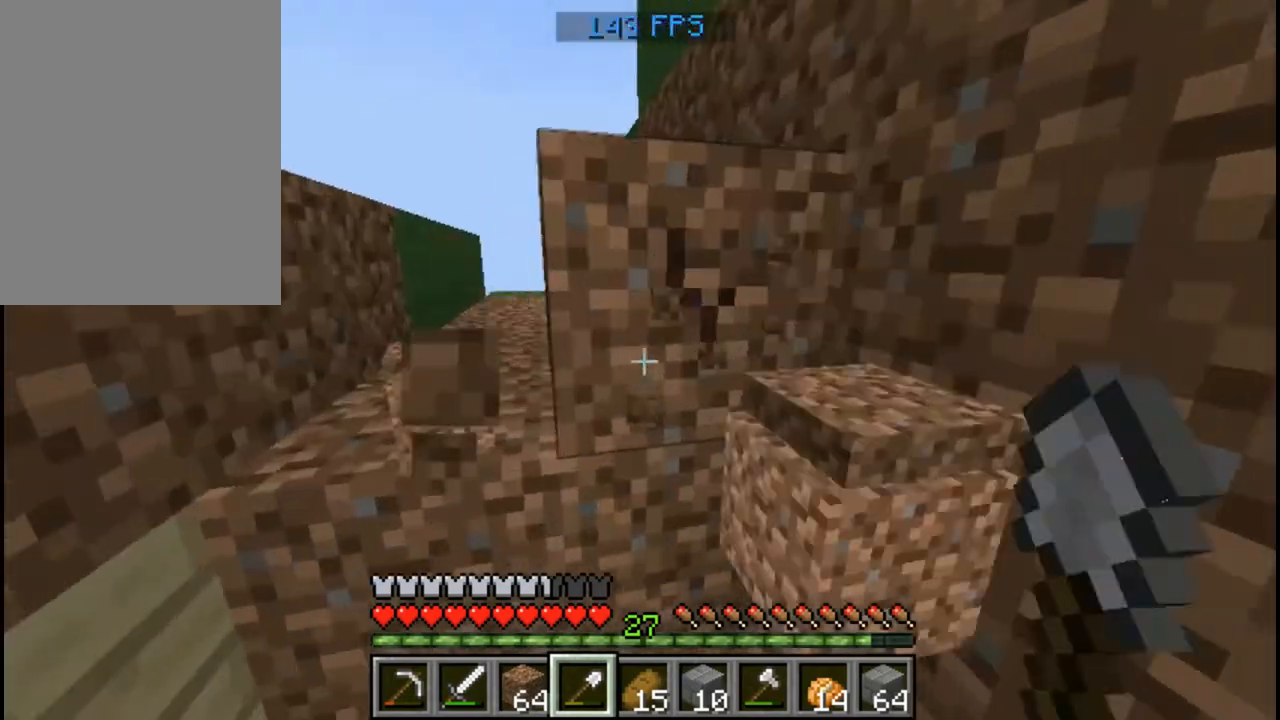
{"keys": ["w"], "mouse": ["left"], "events": [[160, "d", "down"], [160, "w", "up"], [240, "d", "up"], [480, "w", "down"]]}
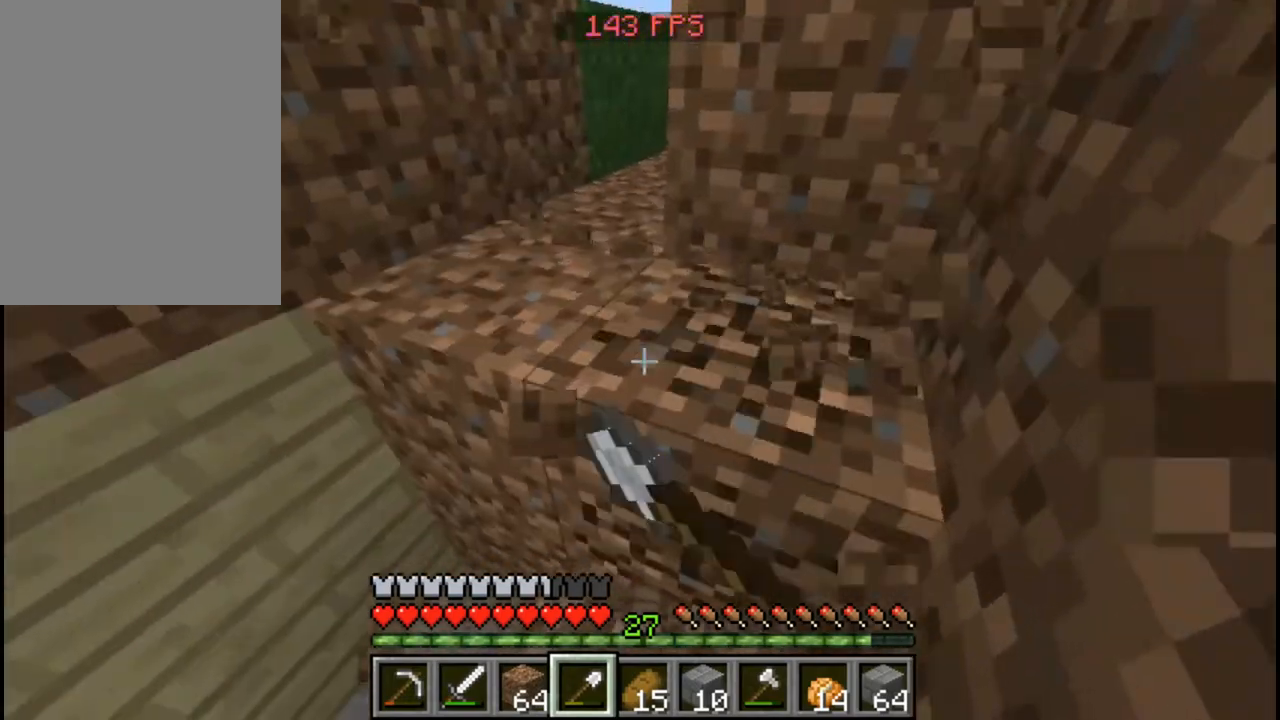
{"keys": ["a"], "mouse": ["left"], "events": [[160, "w", "up"], [480, "a", "down"]]}
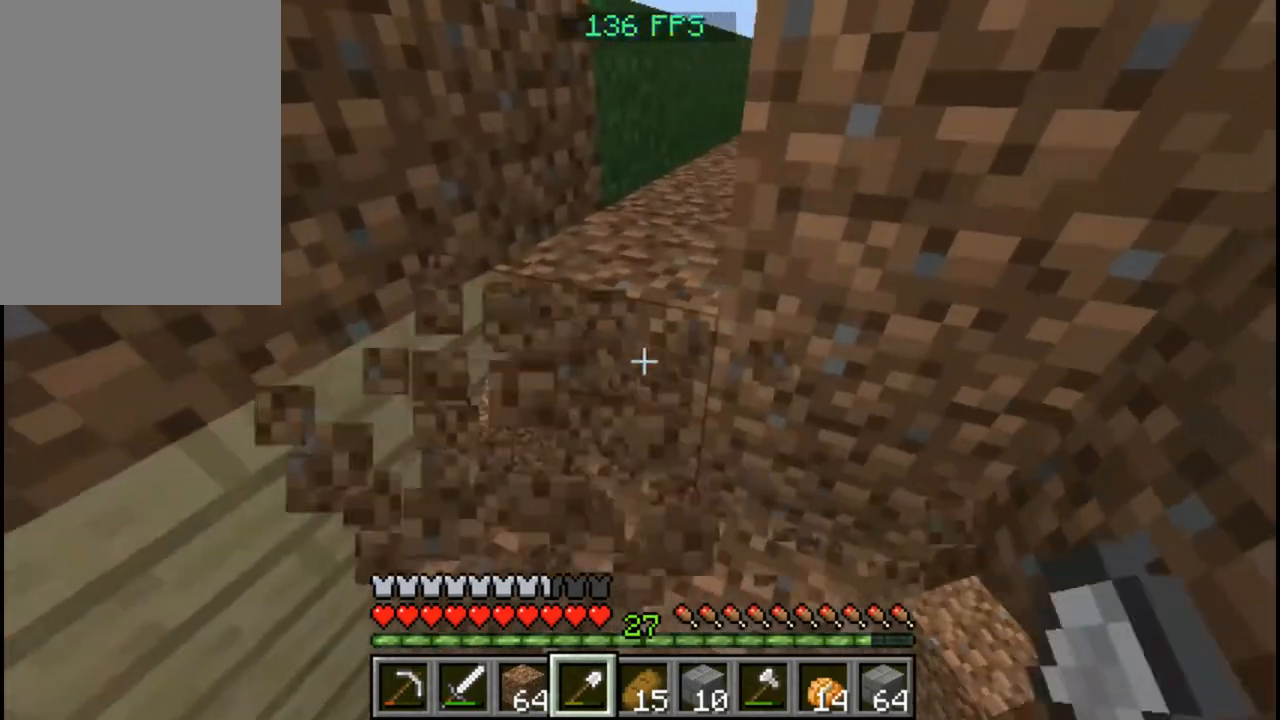
{"keys": [], "mouse": ["left"], "events": [[40, "w", "down"], [160, "a", "up"], [280, "w", "up"]]}
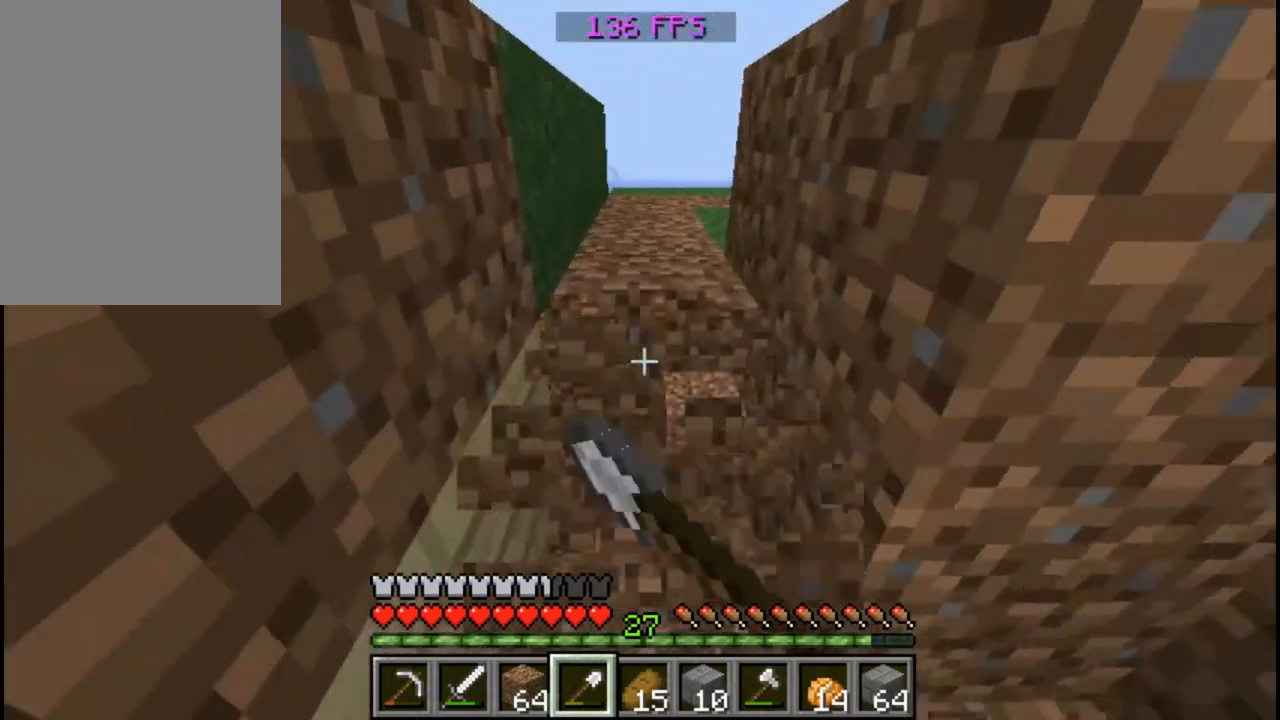
{"keys": ["w"], "mouse": ["left"], "events": [[80, "w", "down"], [200, "w", "up"], [480, "w", "down"]]}
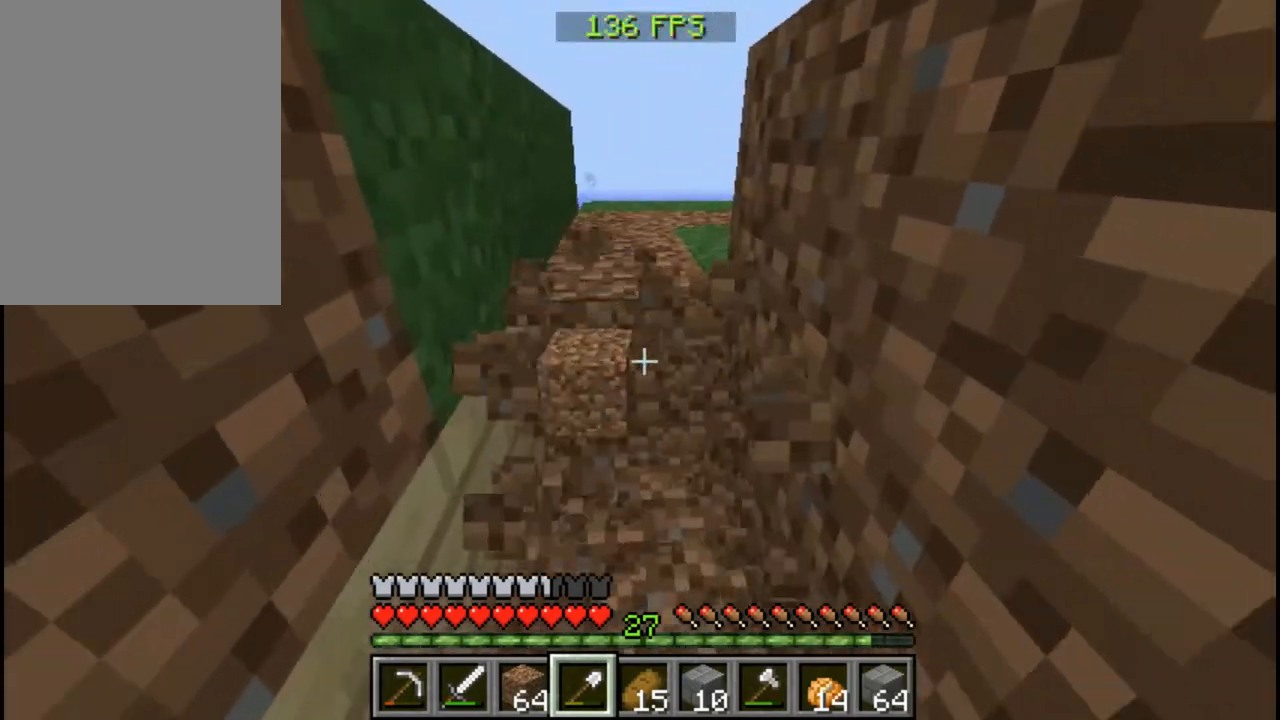
{"keys": ["w"], "mouse": ["left"], "events": [[160, "w", "up"], [360, "w", "down"]]}
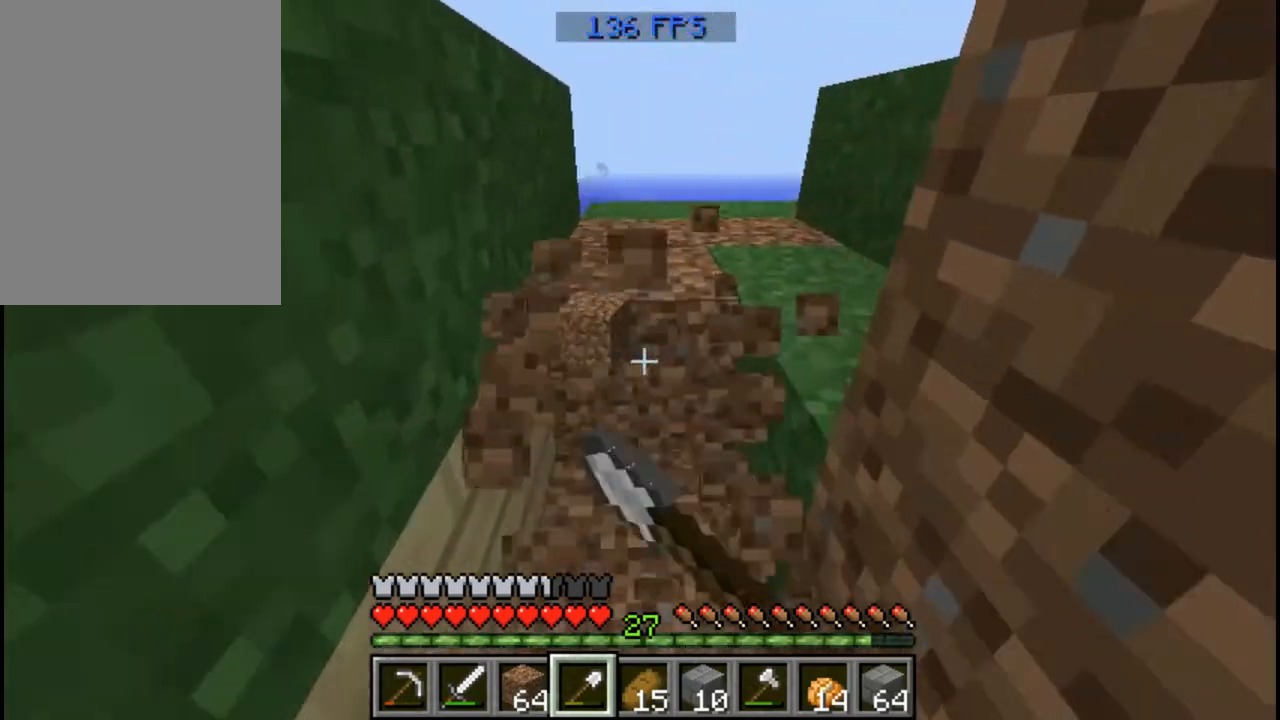
{"keys": ["w"], "mouse": ["left"], "events": [[160, "w", "up"], [360, "w", "down"]]}
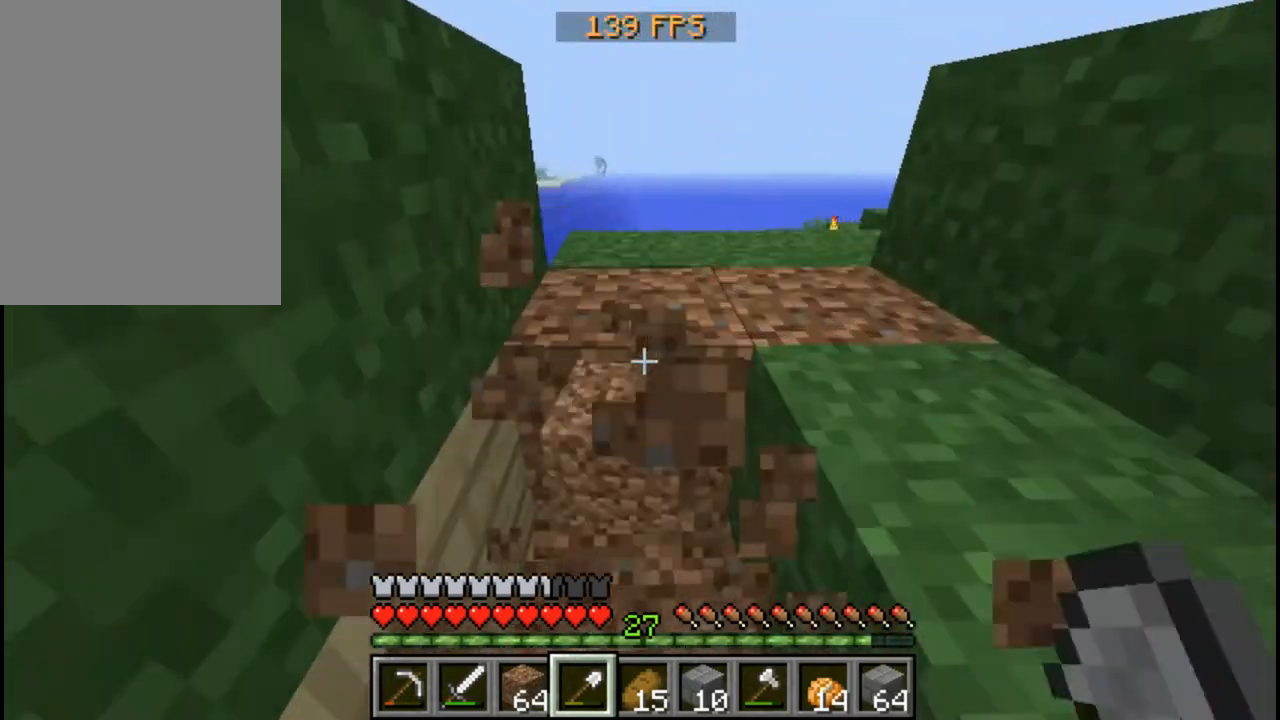
{"keys": [], "mouse": ["left"], "events": [[40, "w", "up"], [240, "w", "down"], [360, "d", "down"], [400, "d", "up"], [440, "w", "up"]]}
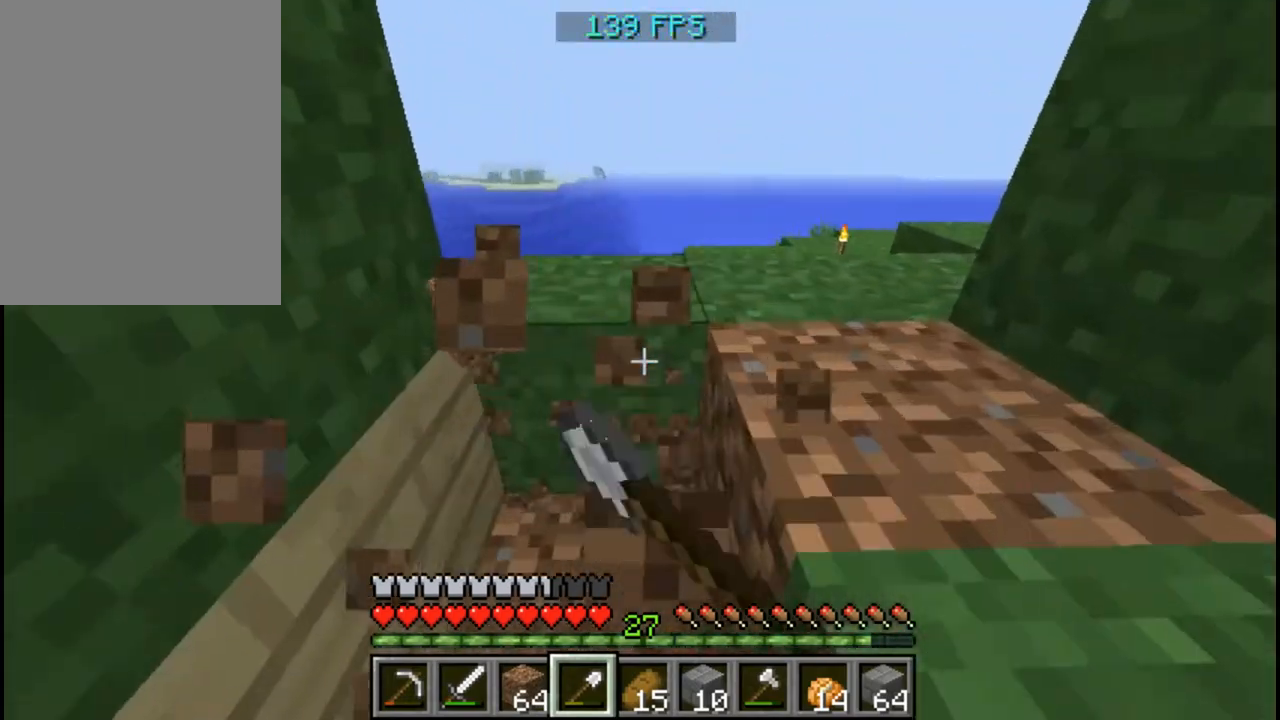
{"keys": [], "mouse": ["left"], "events": [[160, "w", "down"], [200, "d", "down"], [400, "d", "up"], [400, "w", "up"]]}
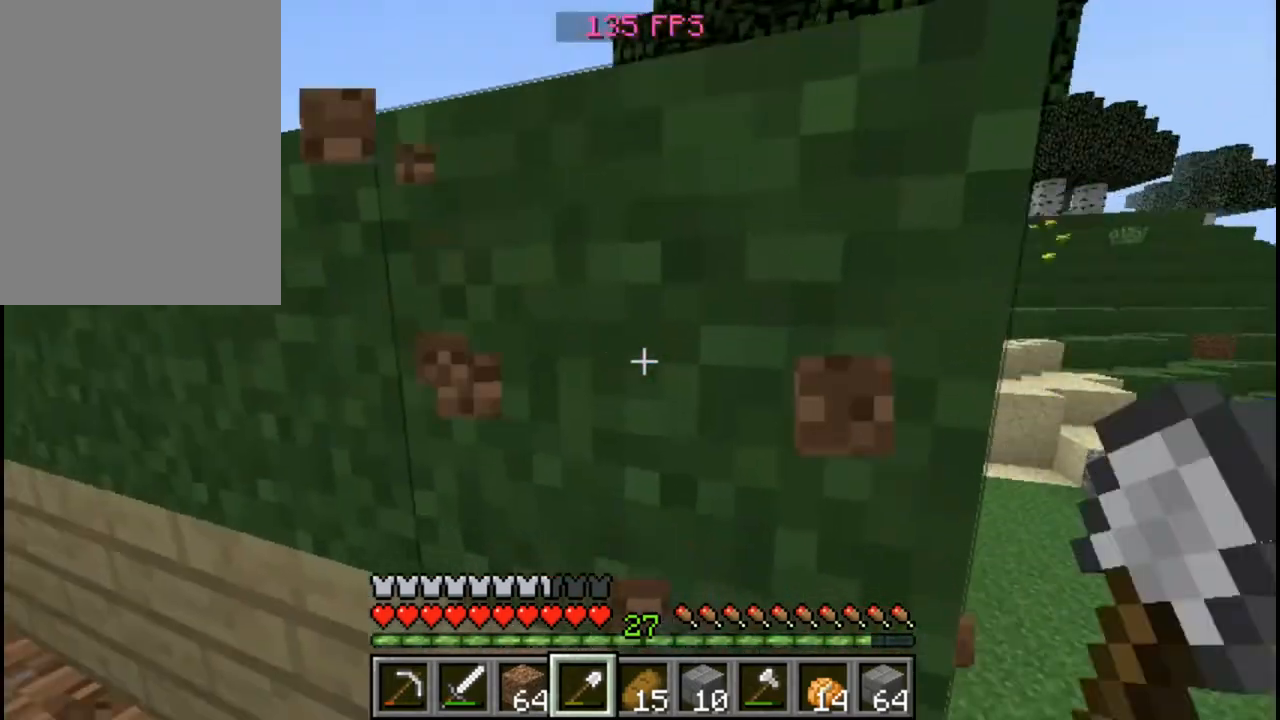
{"keys": ["w"], "mouse": ["left"], "events": [[200, "w", "down"], [280, "d", "down"], [480, "d", "up"]]}
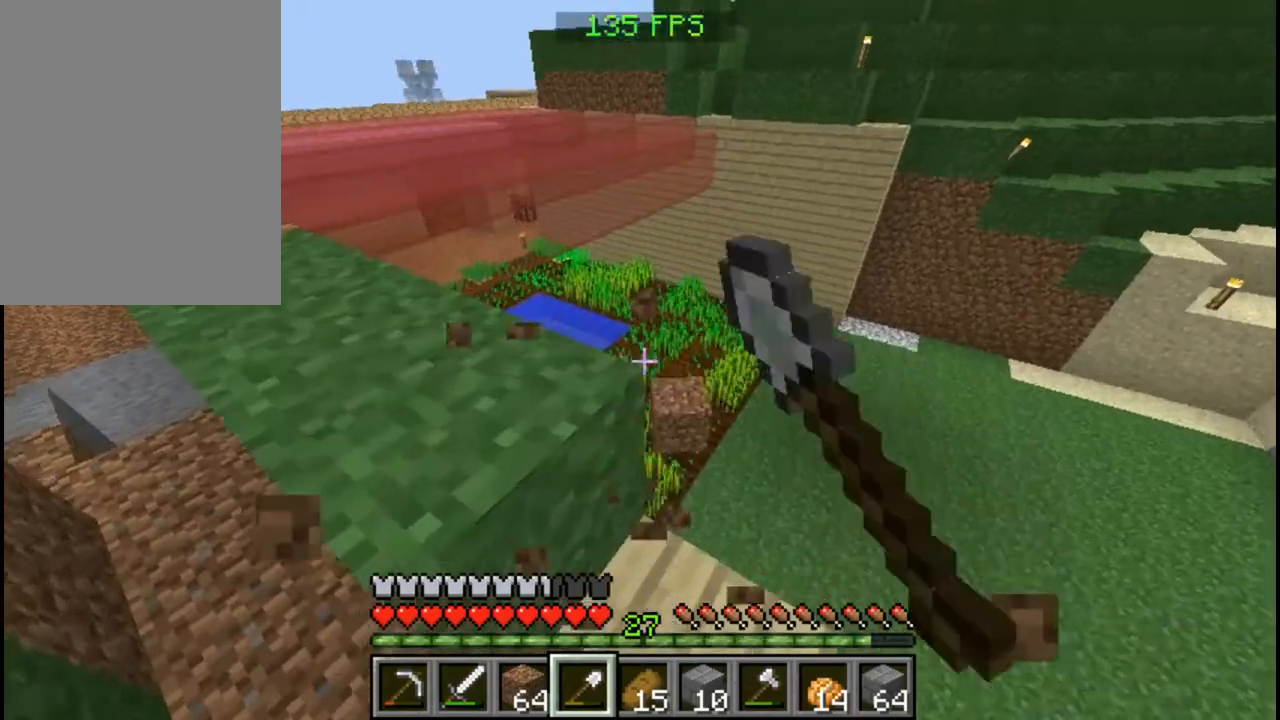
{"keys": ["w"], "mouse": ["left"], "events": [[80, "w", "up"], [520, "w", "down"]]}
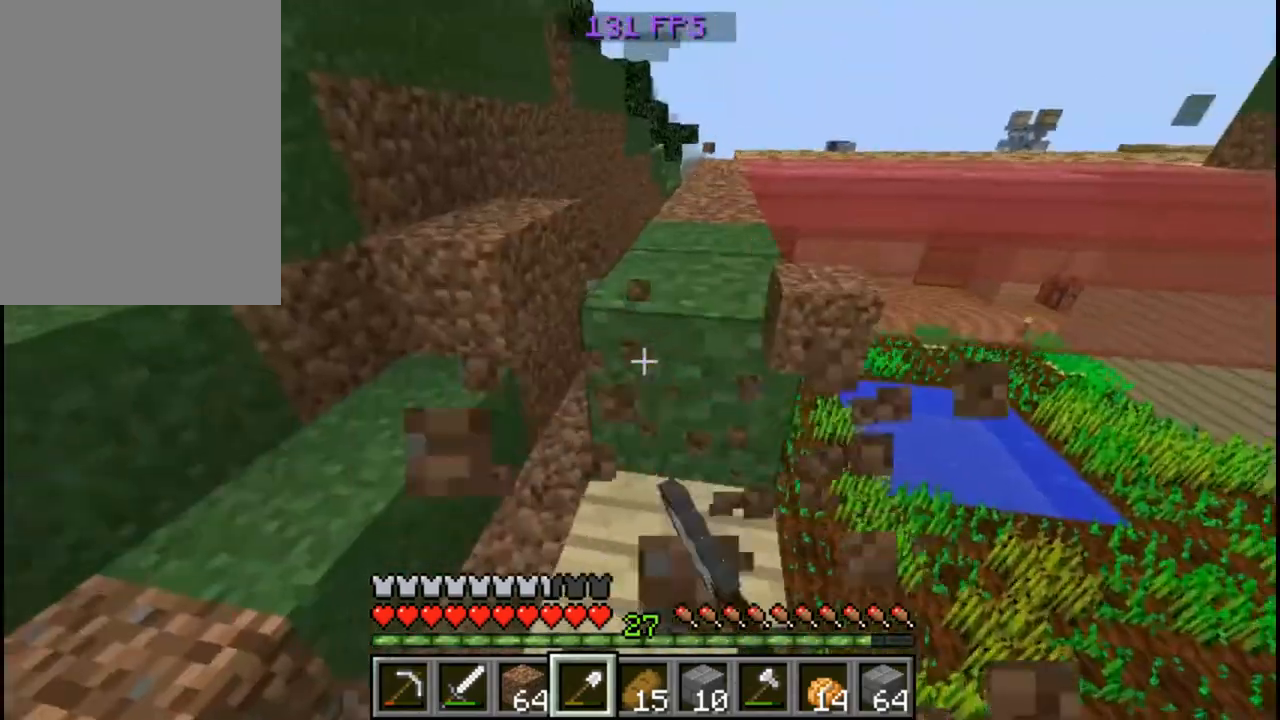
{"keys": [], "mouse": ["left"], "events": [[240, "w", "up"]]}
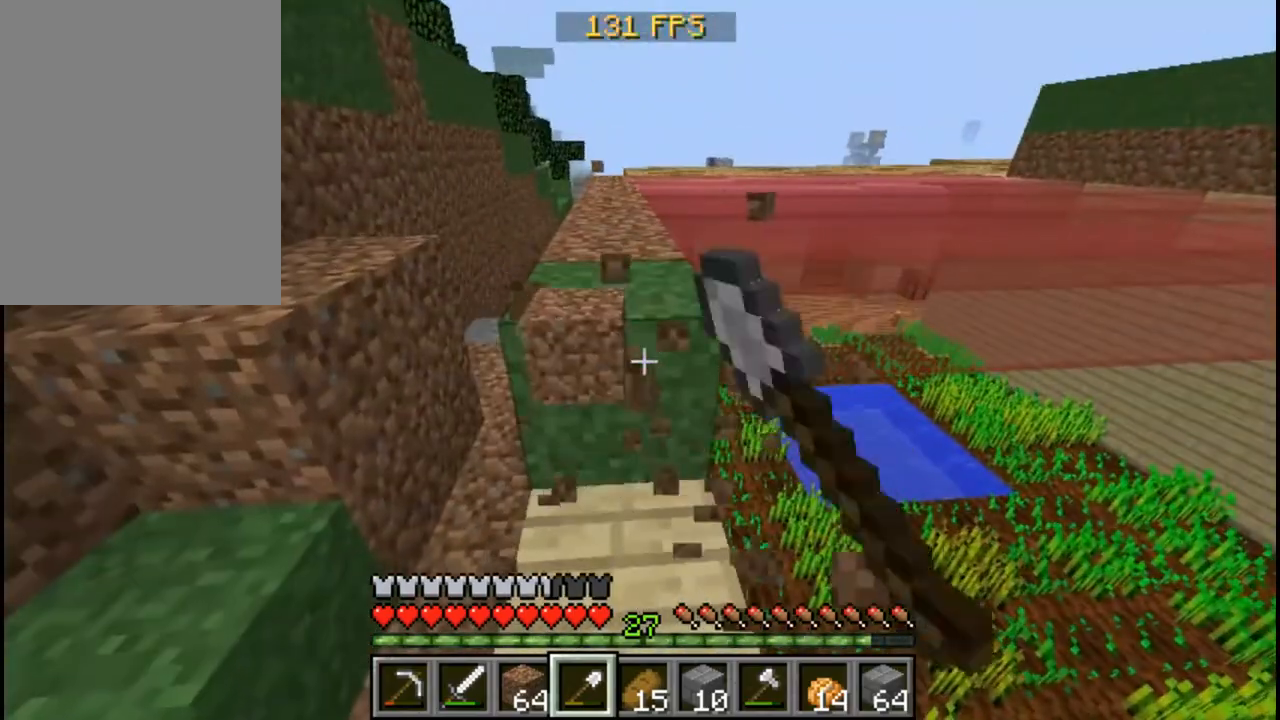
{"keys": [], "mouse": ["left"], "events": [[120, "mouse_left", "up"], [280, "w", "down"], [360, "mouse_left", "down"], [400, "w", "up"]]}
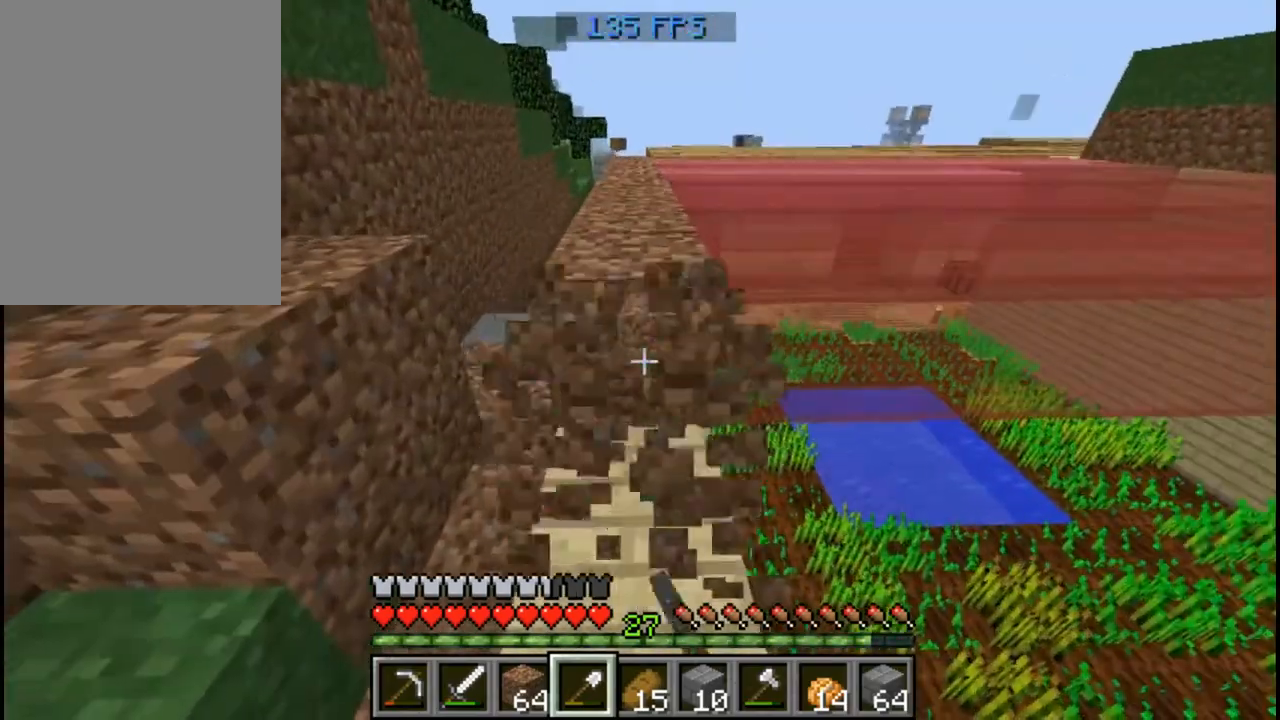
{"keys": [], "mouse": [], "events": [[160, "w", "down"], [240, "mouse_left", "up"], [440, "w", "up"]]}
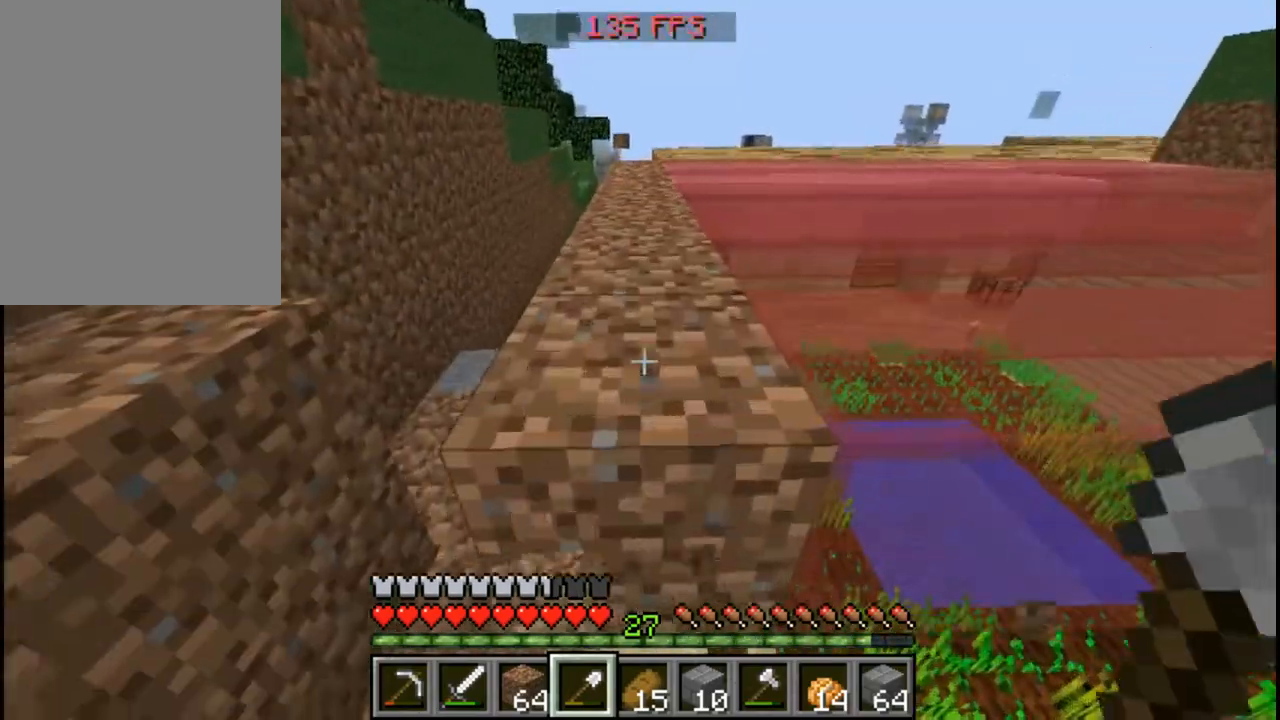
{"keys": ["w"], "mouse": ["left"], "events": [[80, "mouse_left", "down"], [480, "w", "down"]]}
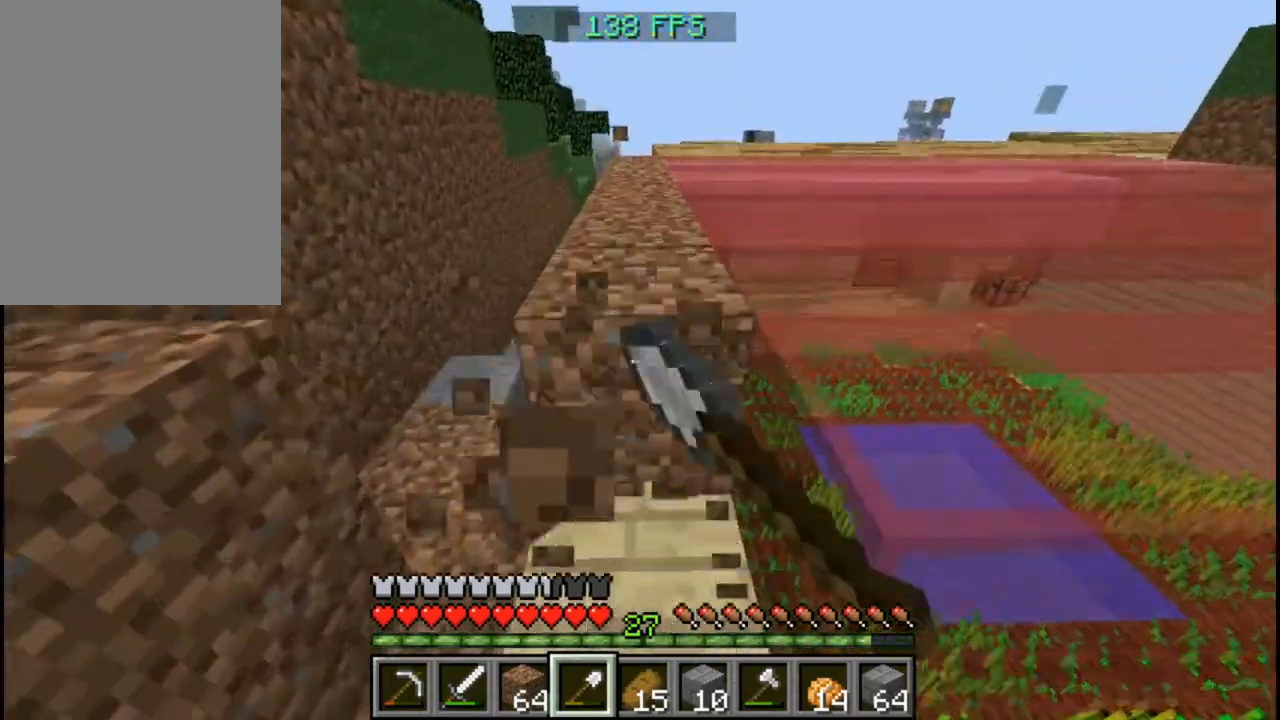
{"keys": ["w"], "mouse": ["left"], "events": [[160, "w", "up"], [440, "w", "down"]]}
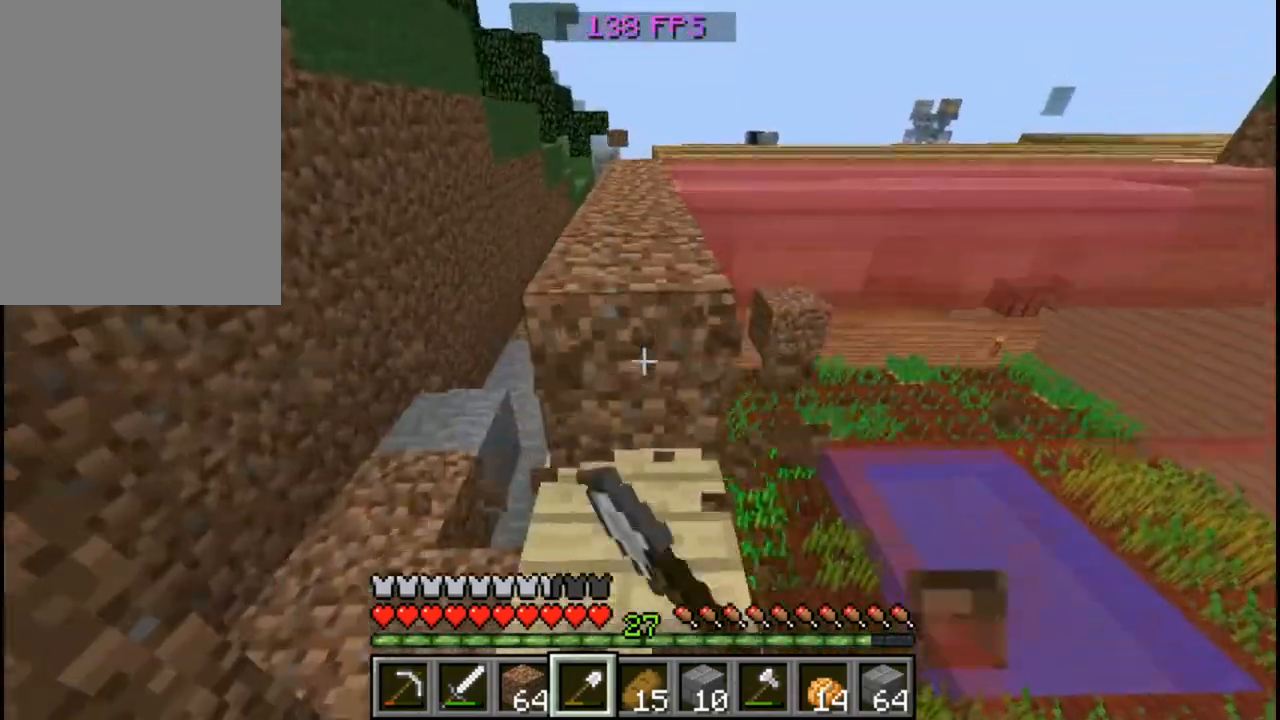
{"keys": ["w"], "mouse": ["left"], "events": [[240, "w", "up"], [480, "w", "down"]]}
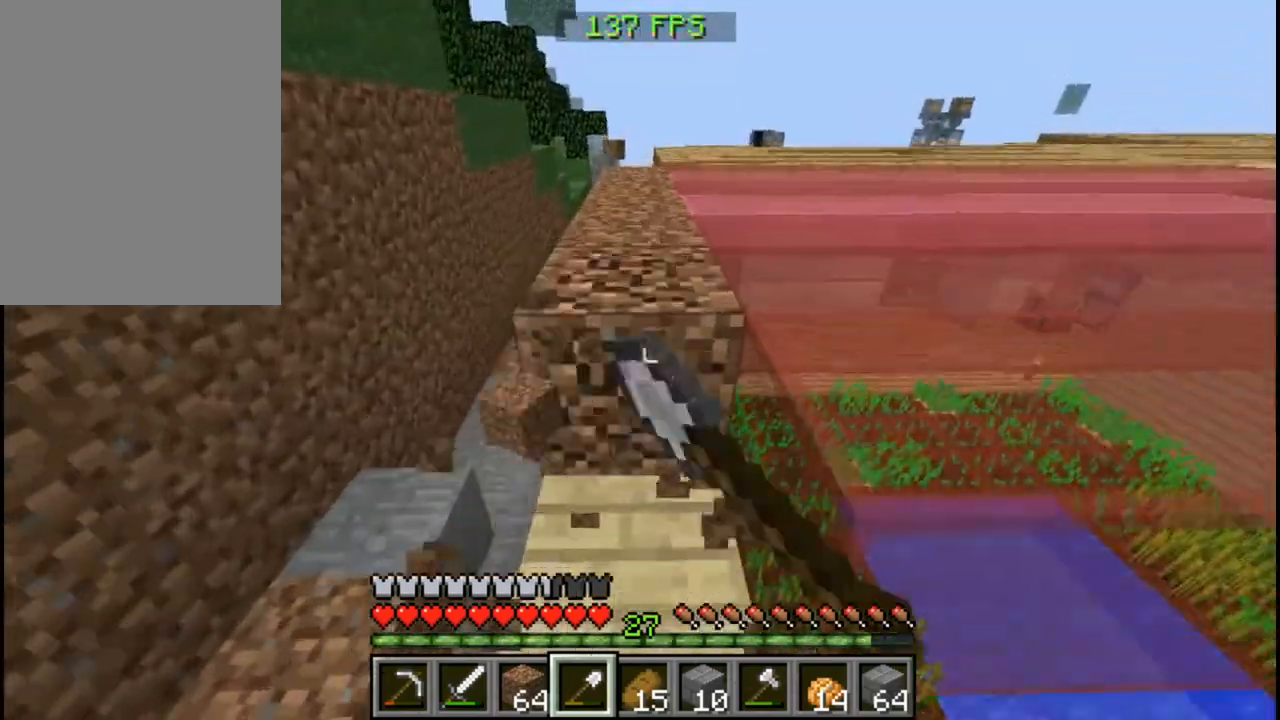
{"keys": ["w"], "mouse": ["left"], "events": [[200, "w", "up"], [440, "w", "down"]]}
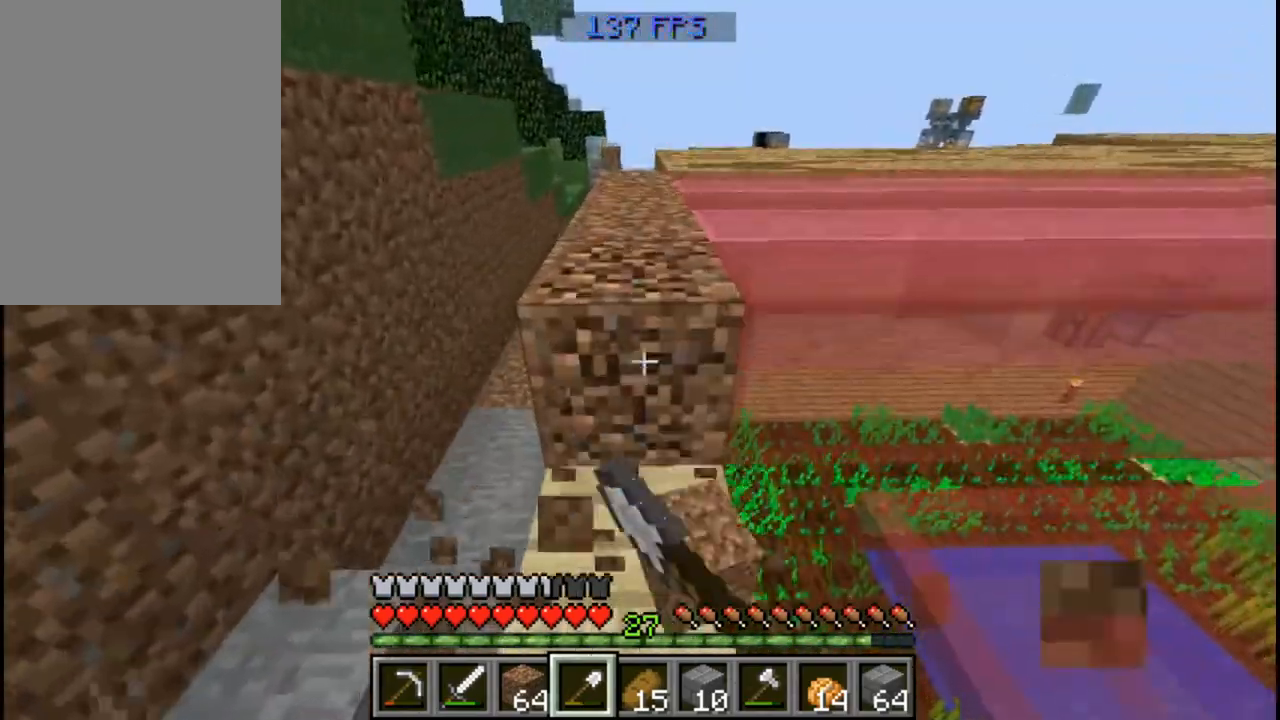
{"keys": ["w"], "mouse": ["left"], "events": [[240, "w", "up"], [440, "w", "down"]]}
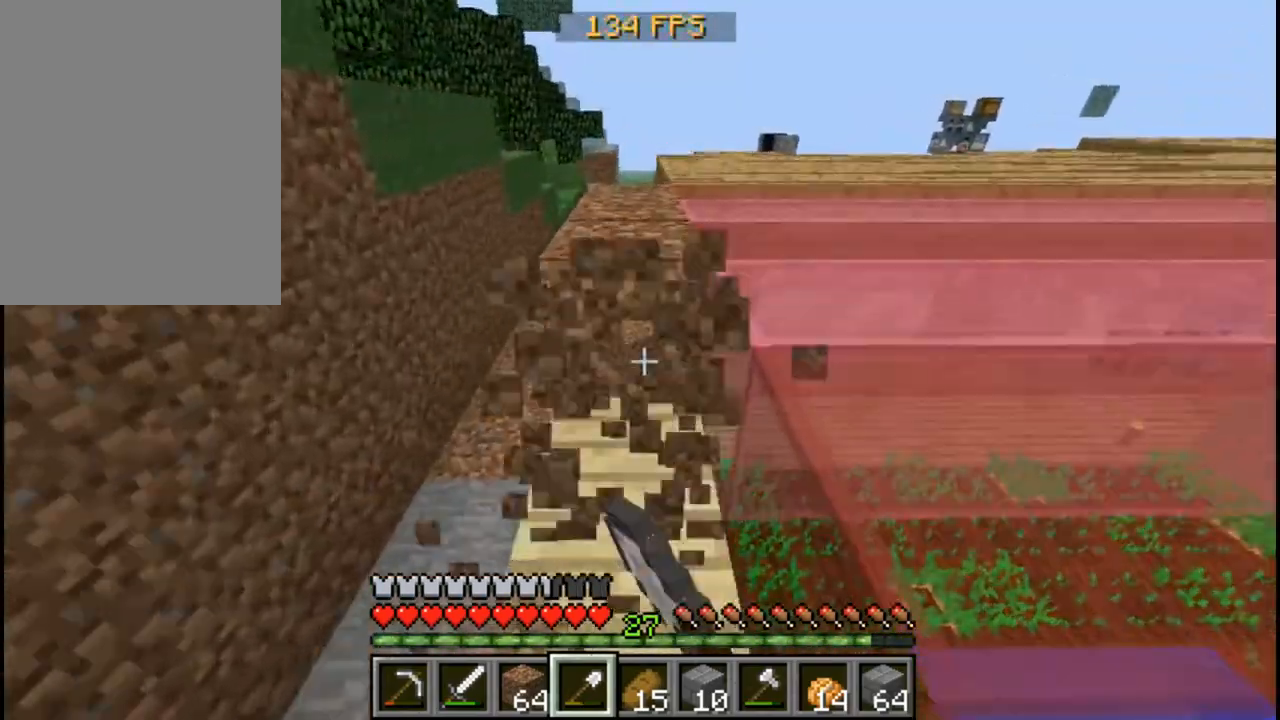
{"keys": ["w"], "mouse": ["left"], "events": [[160, "w", "up"], [320, "w", "down"]]}
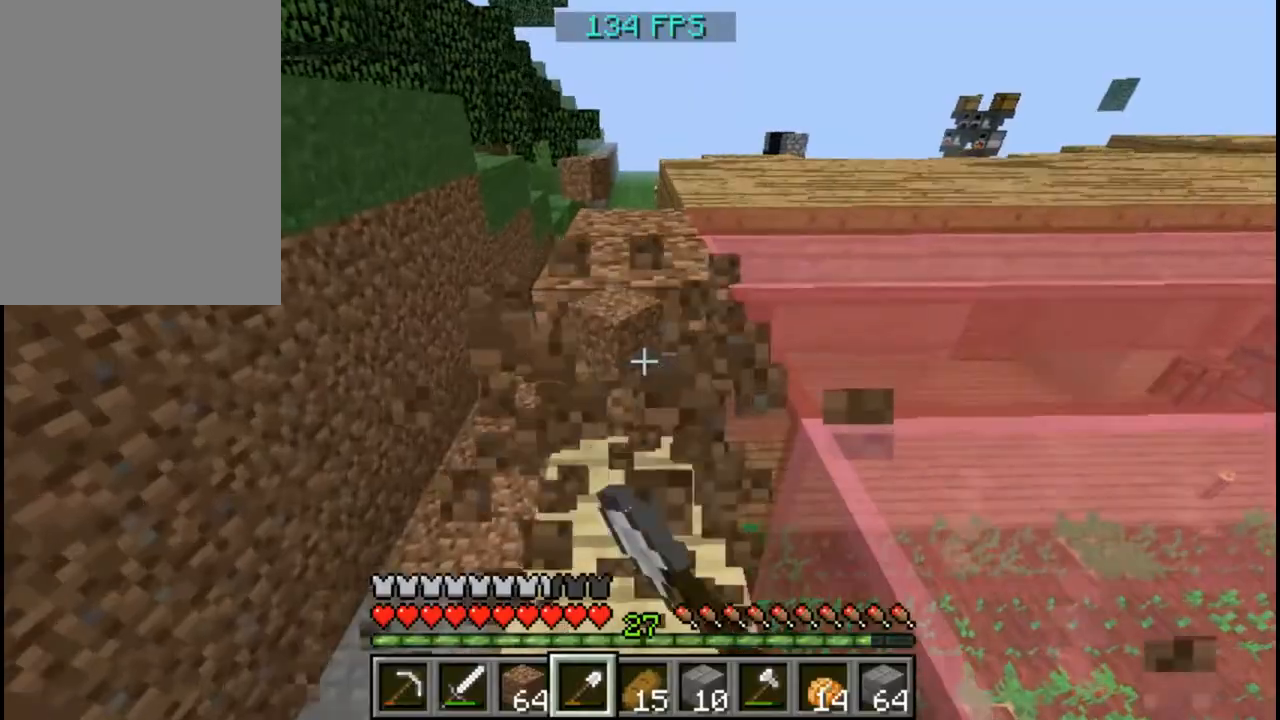
{"keys": ["w"], "mouse": ["left"], "events": [[120, "w", "up"], [320, "w", "down"]]}
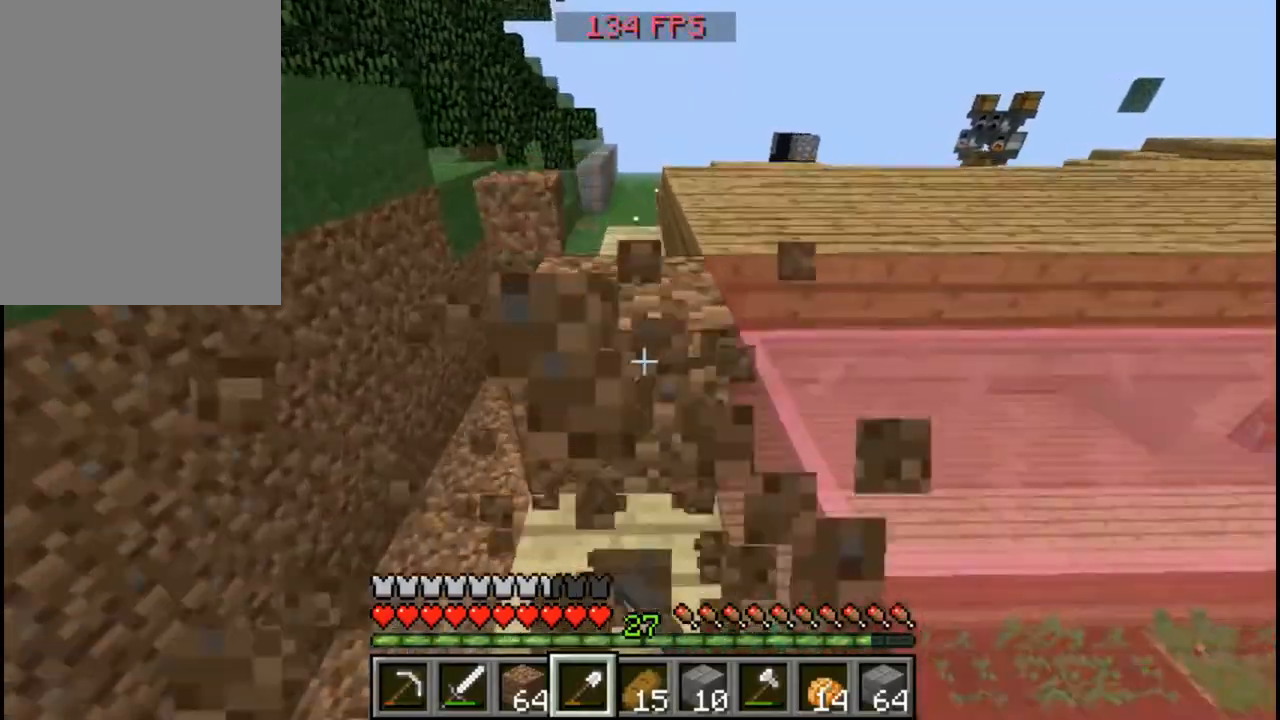
{"keys": ["w"], "mouse": ["left"], "events": [[40, "w", "up"], [240, "w", "down"]]}
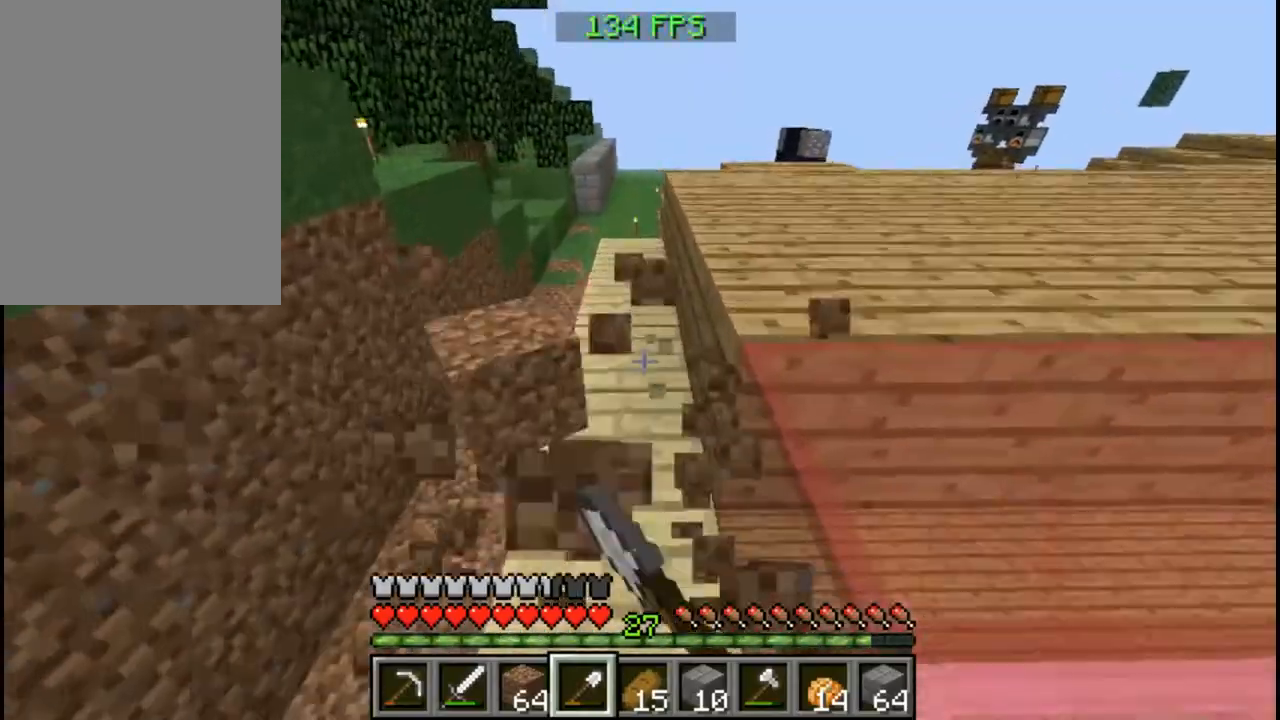
{"keys": ["w"], "mouse": [], "events": [[40, "mouse_left", "up"], [80, "w", "up"], [480, "w", "down"]]}
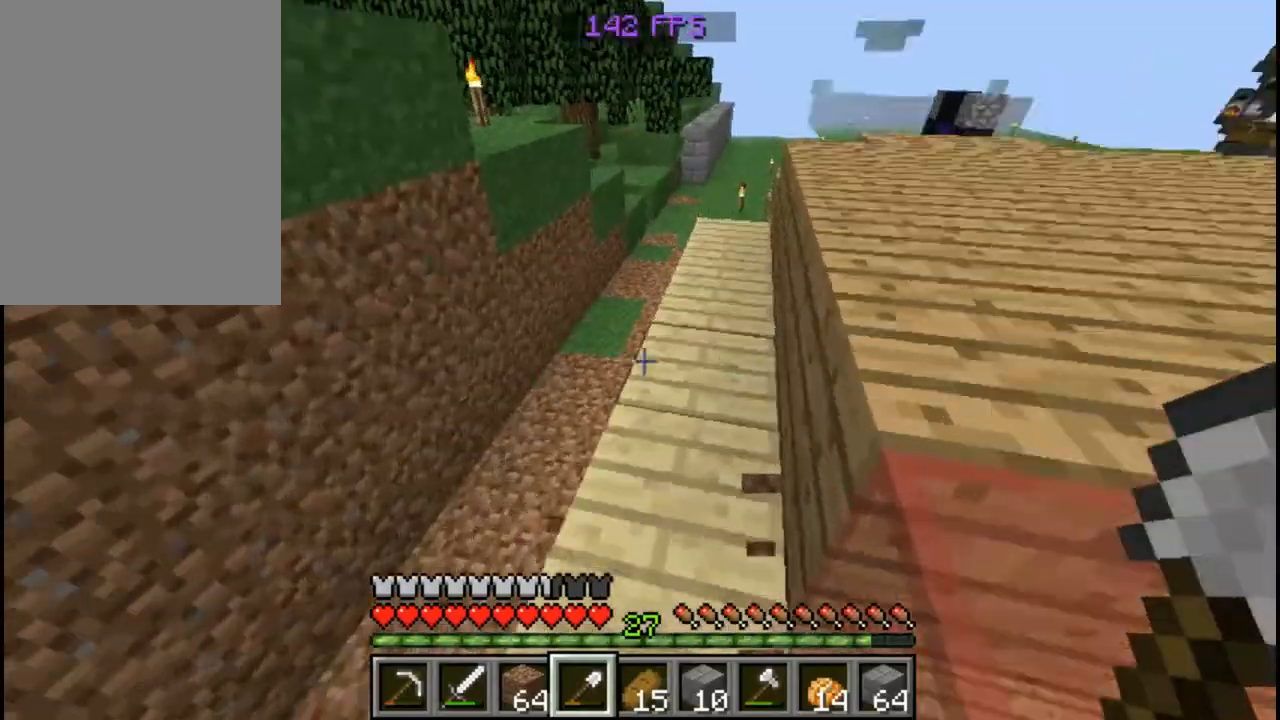
{"keys": [], "mouse": [], "events": [[120, "w", "up"]]}
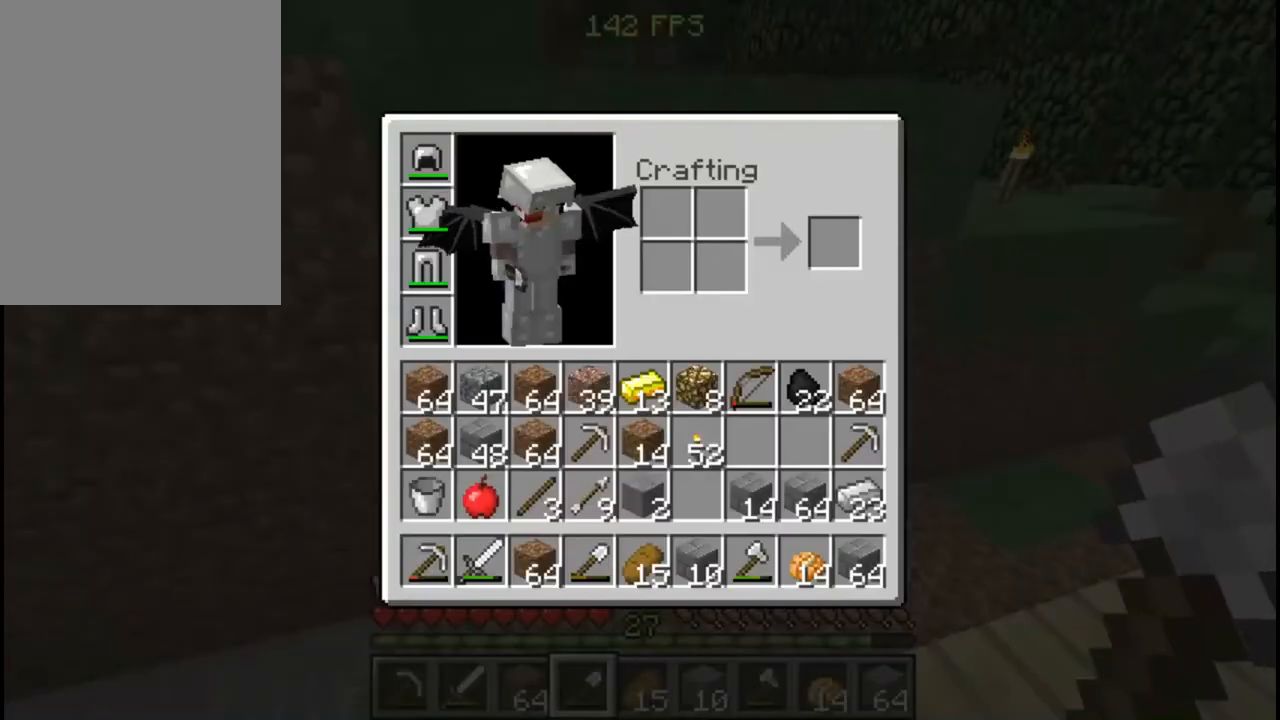
{"keys": [], "mouse": [], "events": []}
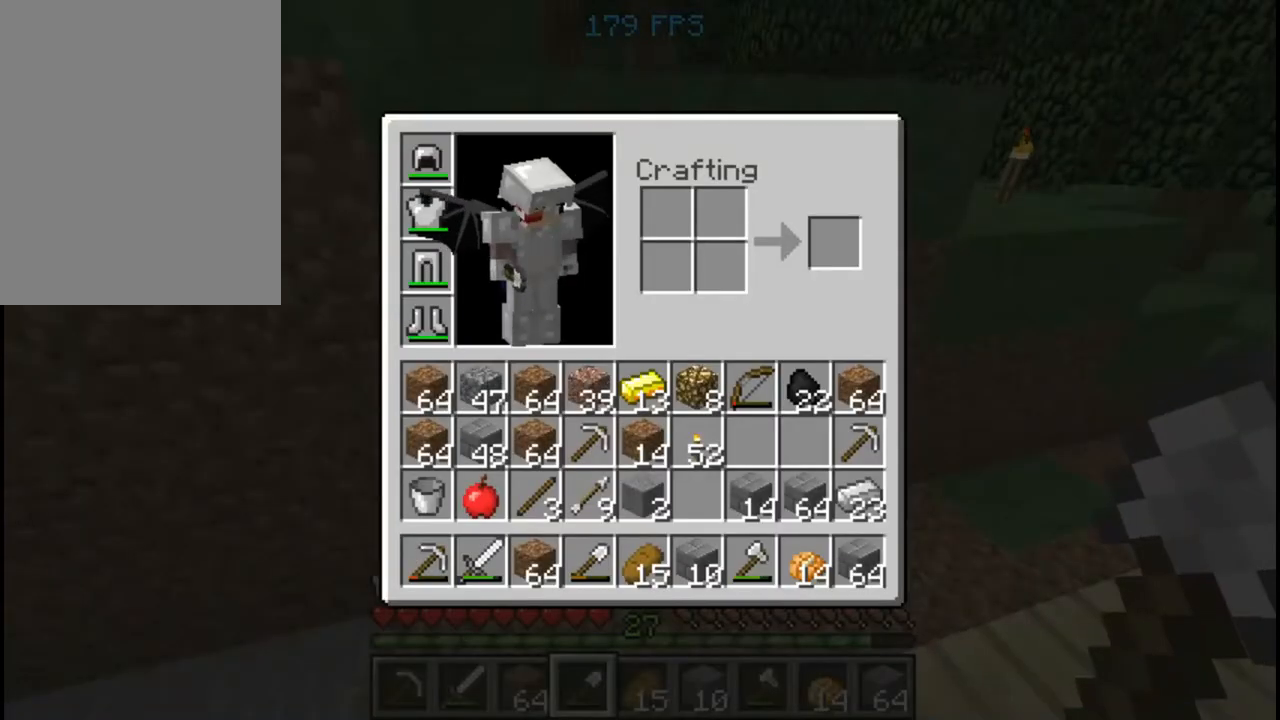
{"keys": ["w"], "mouse": [], "events": [[320, "w", "down"]]}